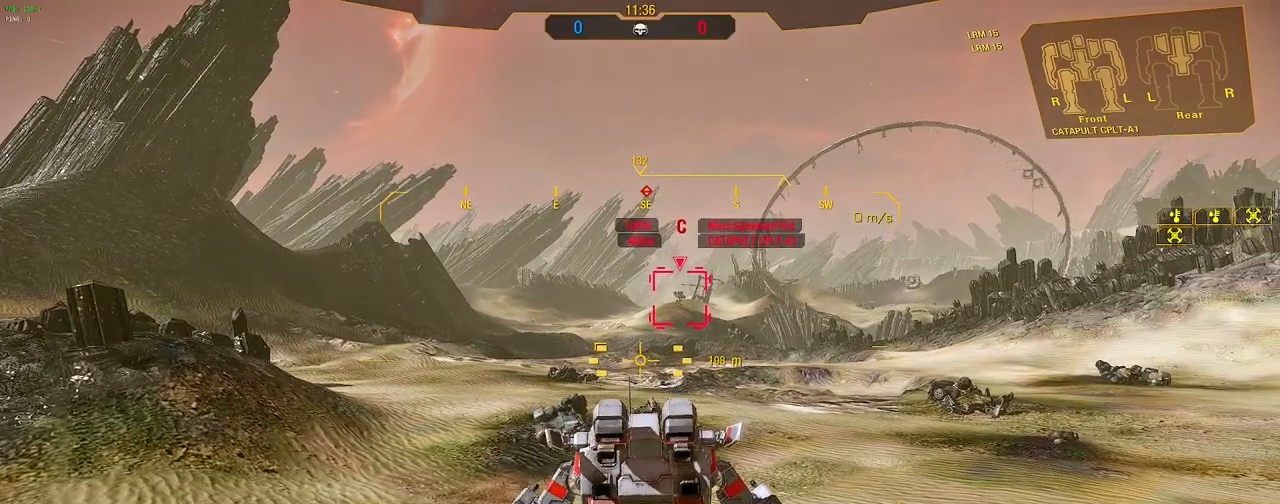
Gameplay with keyboard and mouse; each line is a JSON object with the keys and mouse buttons held at the frame after it. "events" lists presses ("down") and releases ("up") of "1", "2", "3", "4", "5", "a", "alt", "c", "caps_lock", "ctrl", "d", "e", "f", "g", "q", "r", "s", "shift", "space", "t", "tab", "v", "w", "x", "z", "mouse_left", "mouse_wheel" and "mouse_right" between this image and that frame as [ms after this image, input, new state], when the widget could be followed in between. "mouse_left", "mouse_wheel", "mouse_right" = the "left", "wheel", "right" buttons of the "mouse" list. No other keys are recorded. "wheel" means that the mouse wheel is clicked or scrolled. Not read: mouse_move.
{"keys": ["s"], "mouse": [], "events": [[117, "d", "down"], [200, "d", "up"], [250, "s", "down"]]}
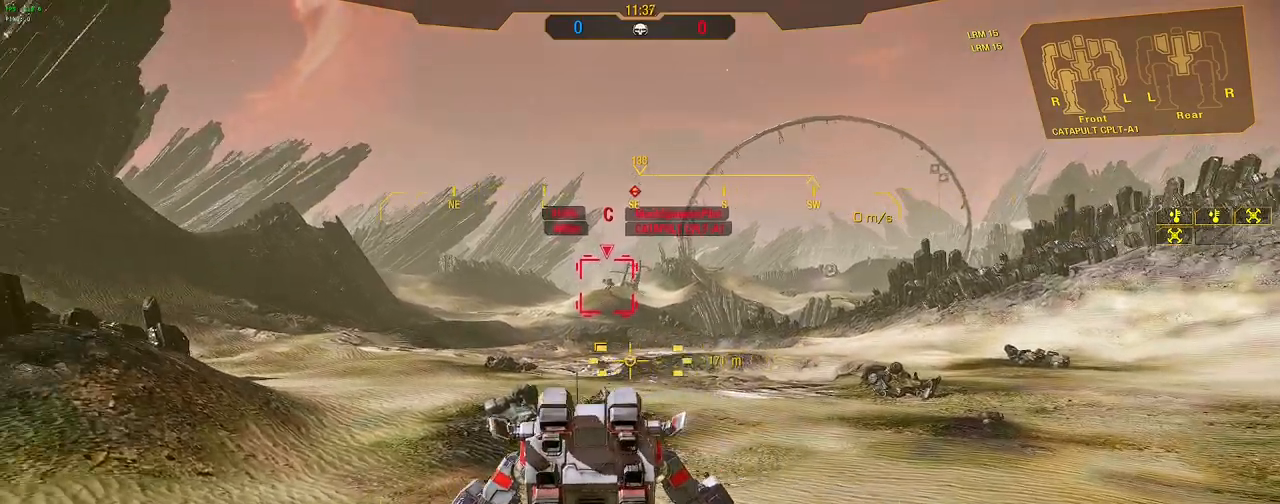
{"keys": [], "mouse": [], "events": [[33, "a", "down"], [133, "a", "up"], [183, "d", "down"], [267, "d", "up"], [367, "s", "up"]]}
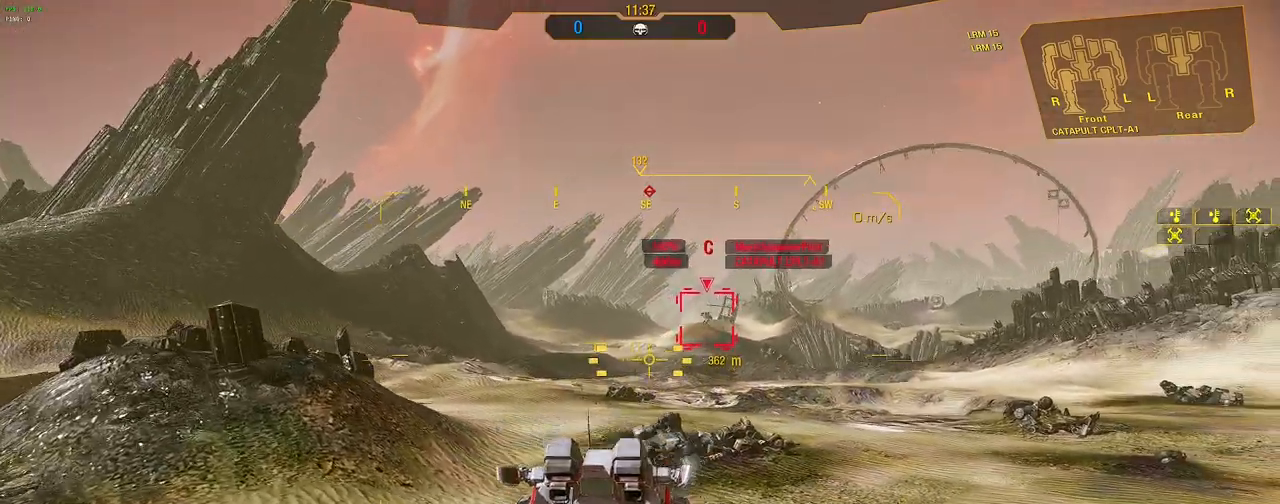
{"keys": ["w"], "mouse": [], "events": [[100, "w", "down"]]}
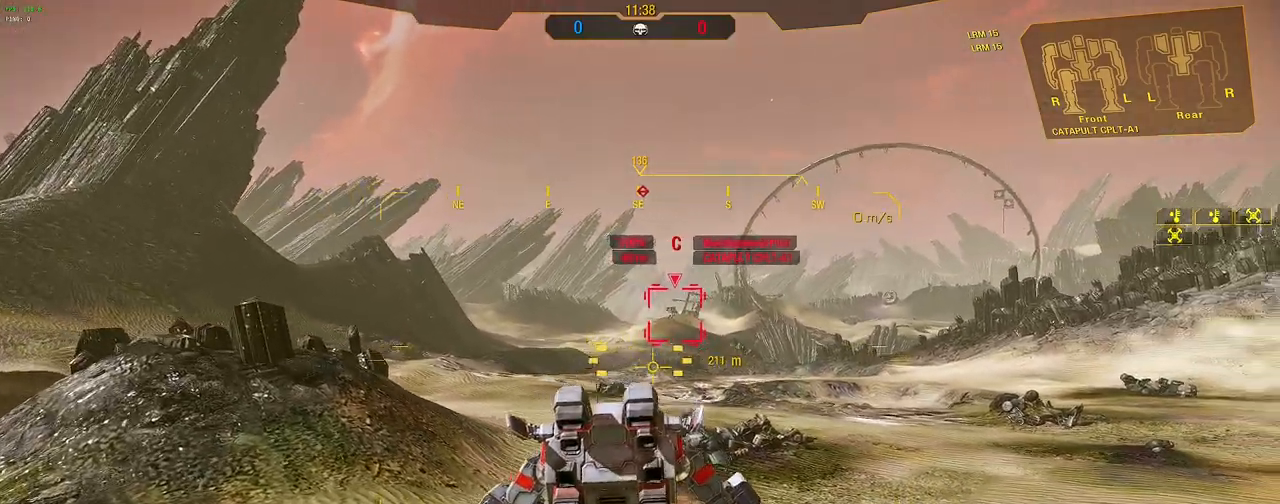
{"keys": [], "mouse": [], "events": [[67, "w", "up"], [300, "a", "down"], [350, "a", "up"]]}
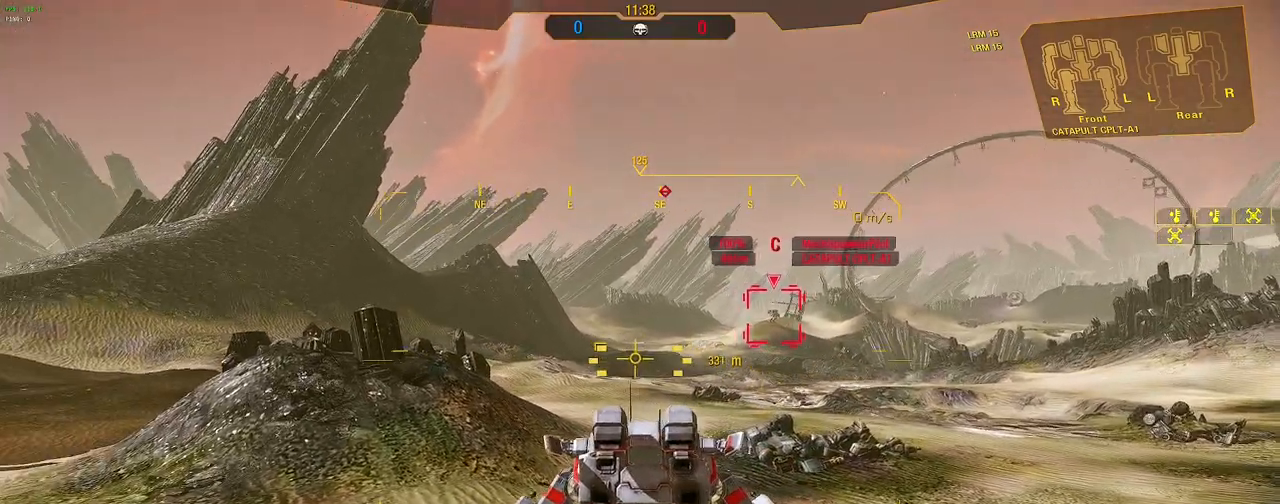
{"keys": [], "mouse": [], "events": [[33, "w", "down"], [133, "w", "up"]]}
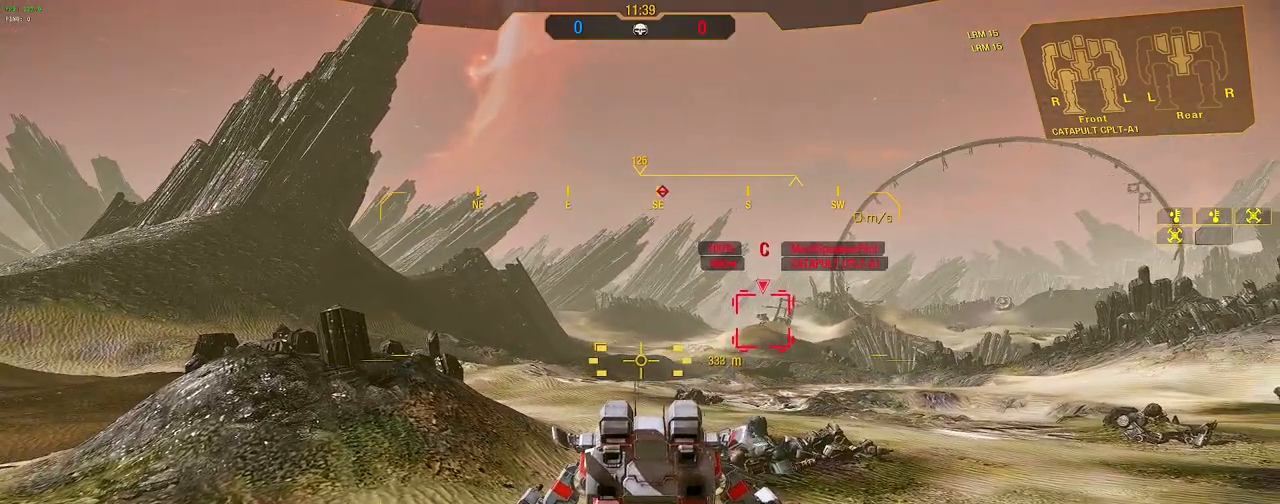
{"keys": ["space"], "mouse": [], "events": [[467, "space", "down"]]}
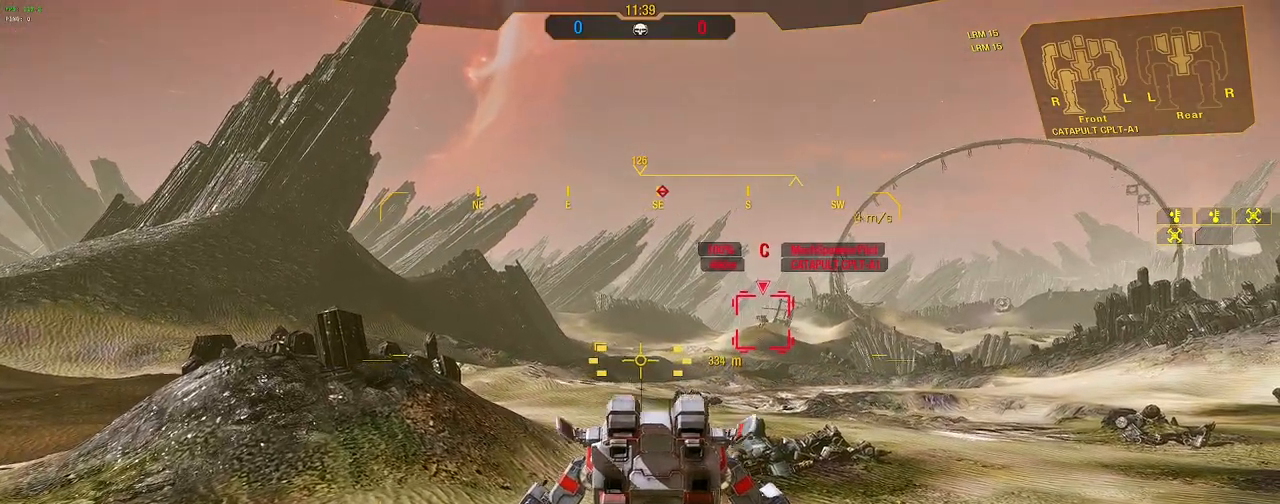
{"keys": [], "mouse": [], "events": [[17, "space", "up"]]}
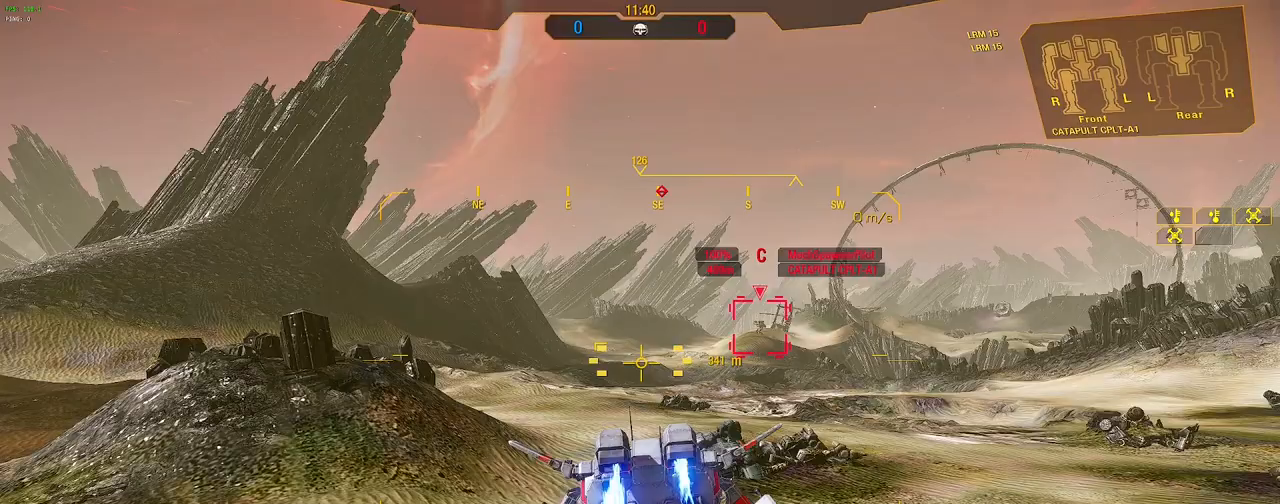
{"keys": [], "mouse": [], "events": []}
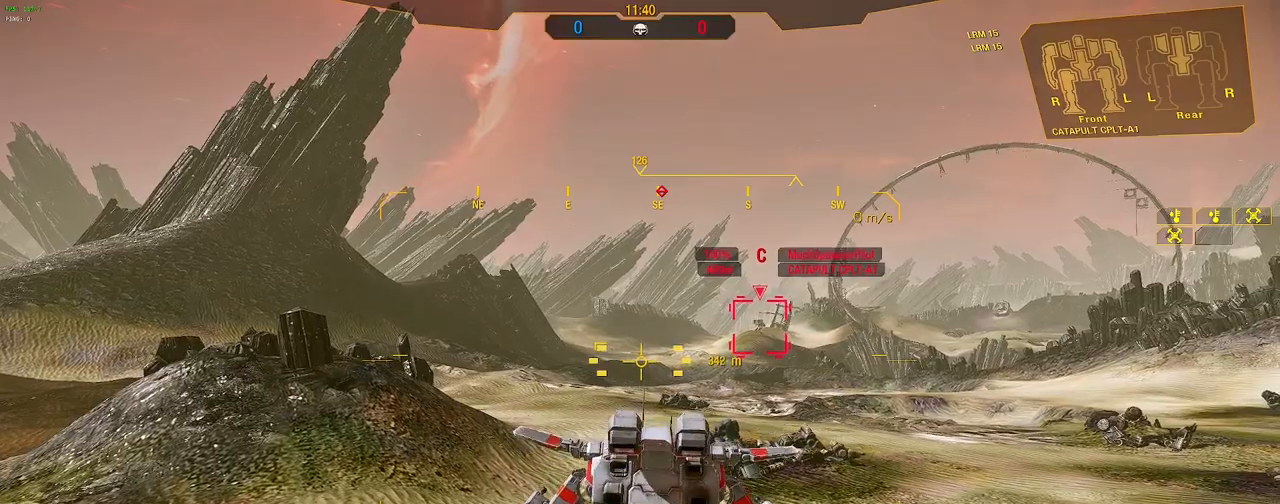
{"keys": [], "mouse": [], "events": []}
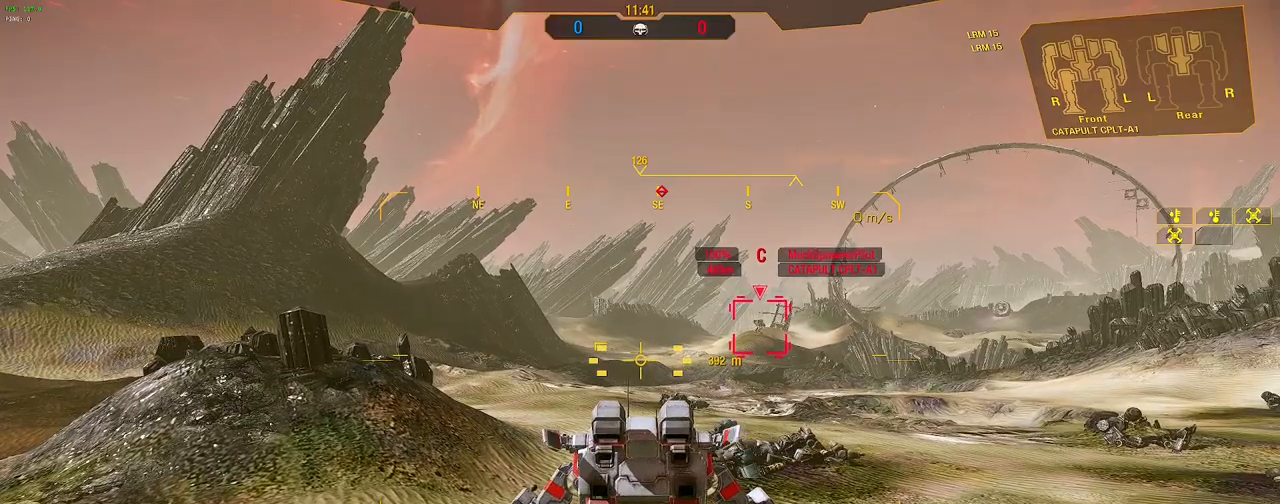
{"keys": [], "mouse": [], "events": [[167, "space", "down"], [300, "space", "up"]]}
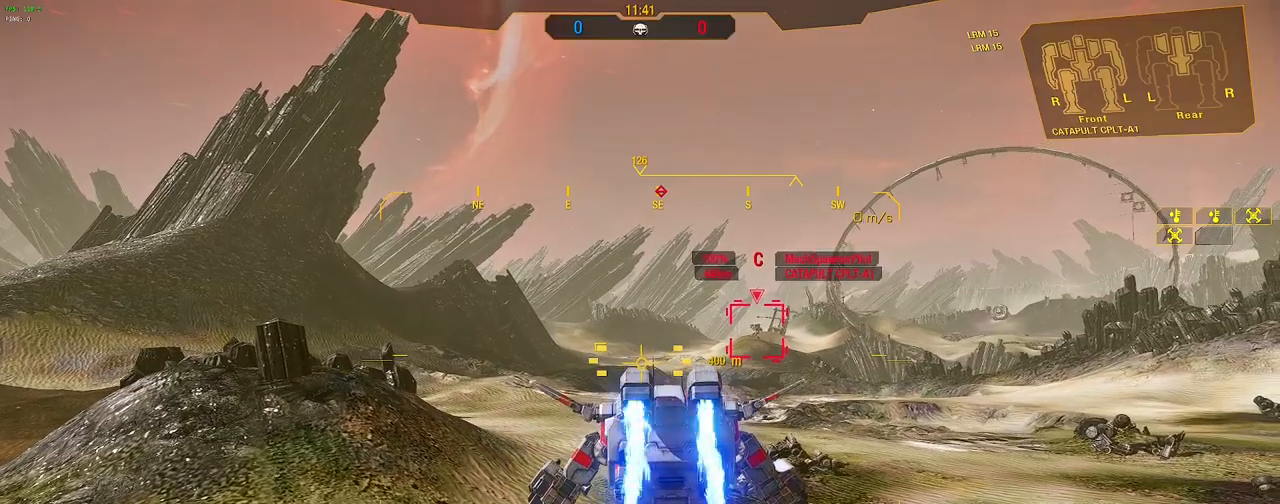
{"keys": [], "mouse": [], "events": []}
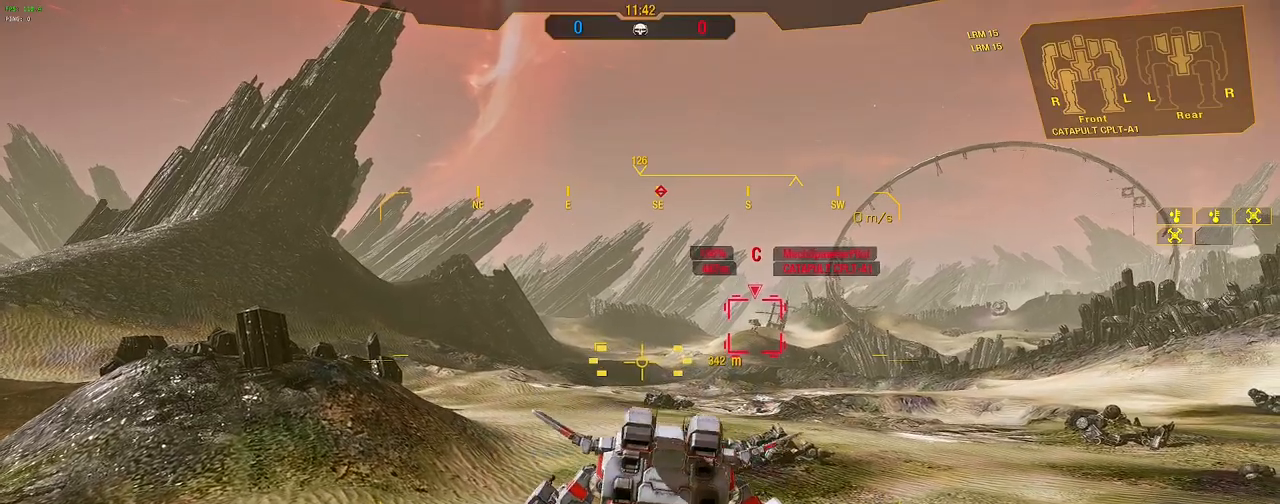
{"keys": ["s"], "mouse": [], "events": [[200, "s", "down"]]}
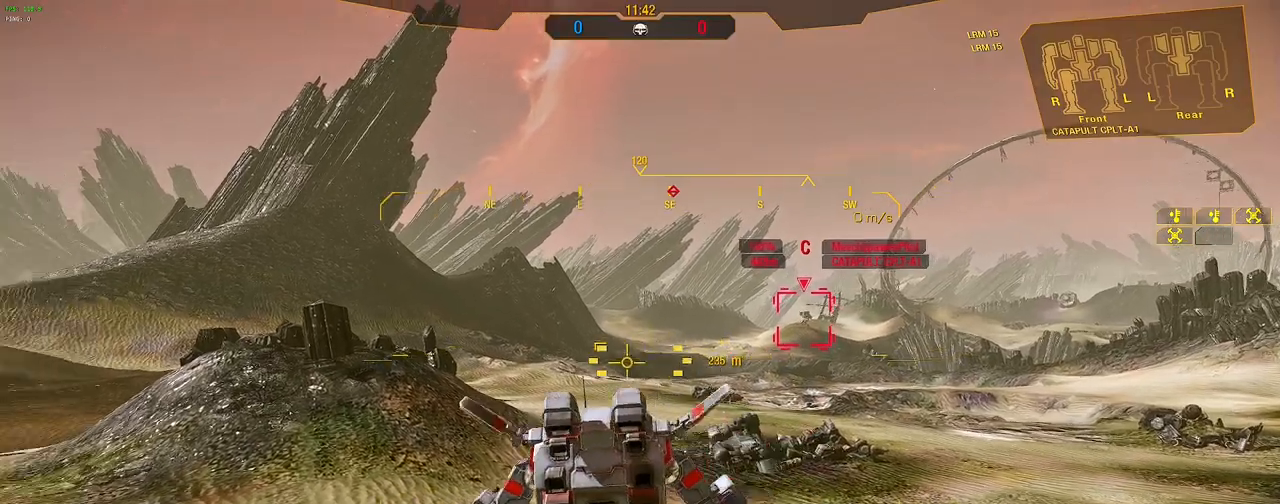
{"keys": ["w"], "mouse": [], "events": [[250, "d", "down"], [250, "s", "up"], [350, "d", "up"], [450, "w", "down"]]}
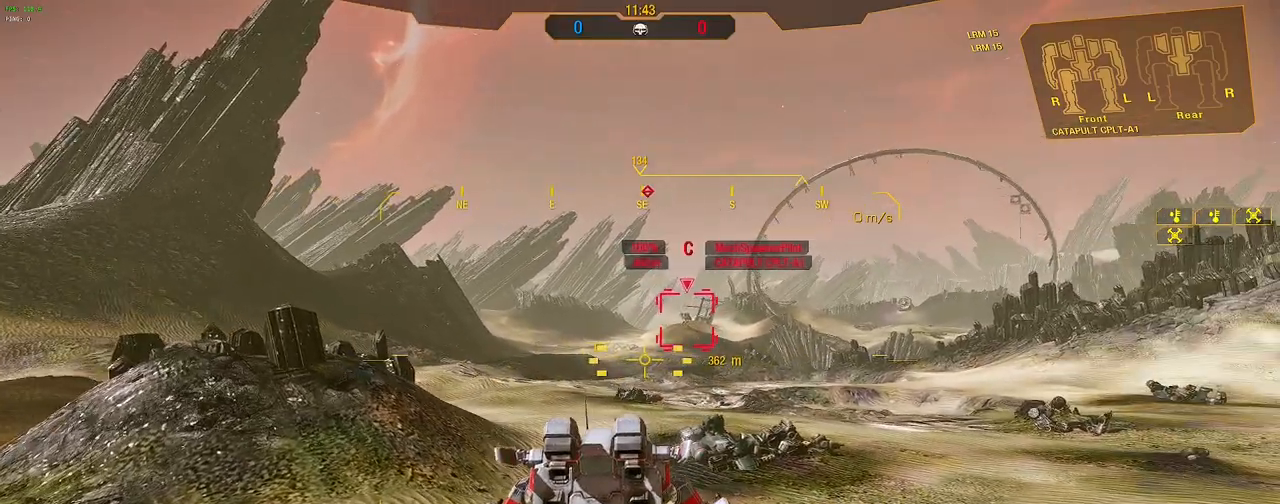
{"keys": [], "mouse": [], "events": [[267, "w", "up"]]}
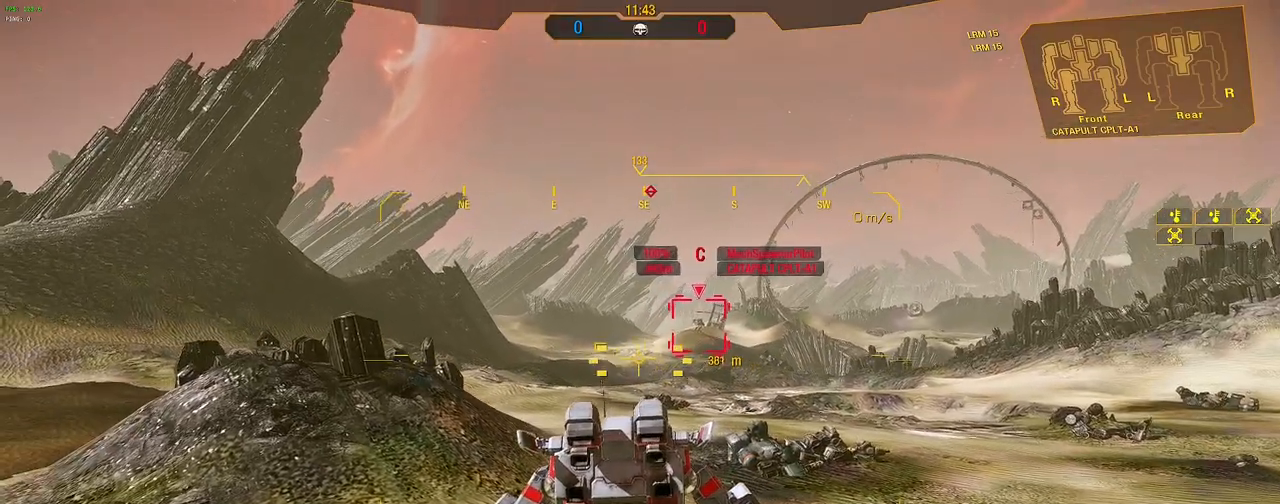
{"keys": [], "mouse": [], "events": [[150, "w", "down"], [283, "w", "up"]]}
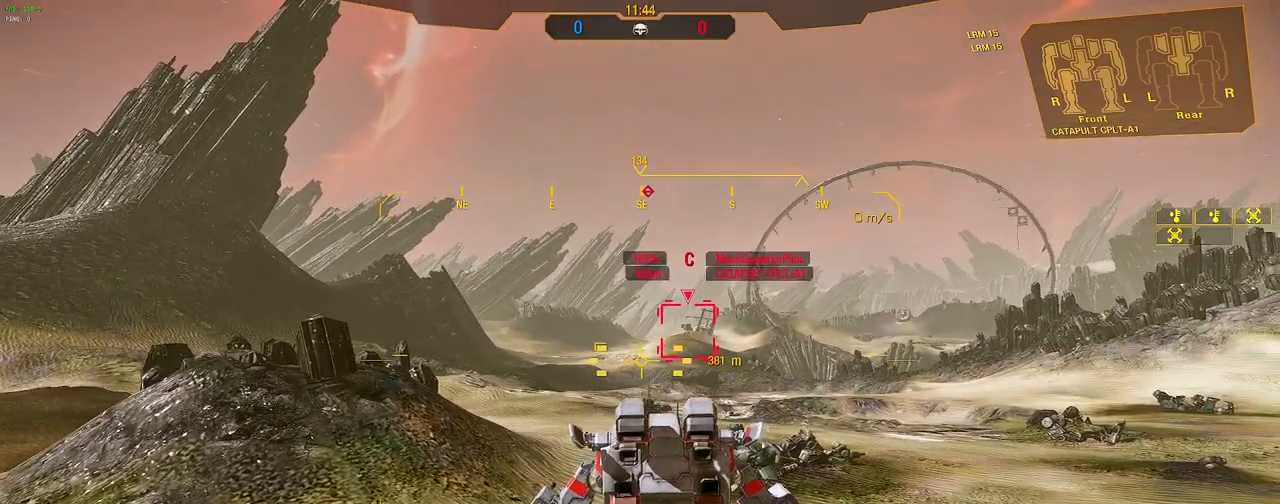
{"keys": ["w"], "mouse": [], "events": [[400, "w", "down"]]}
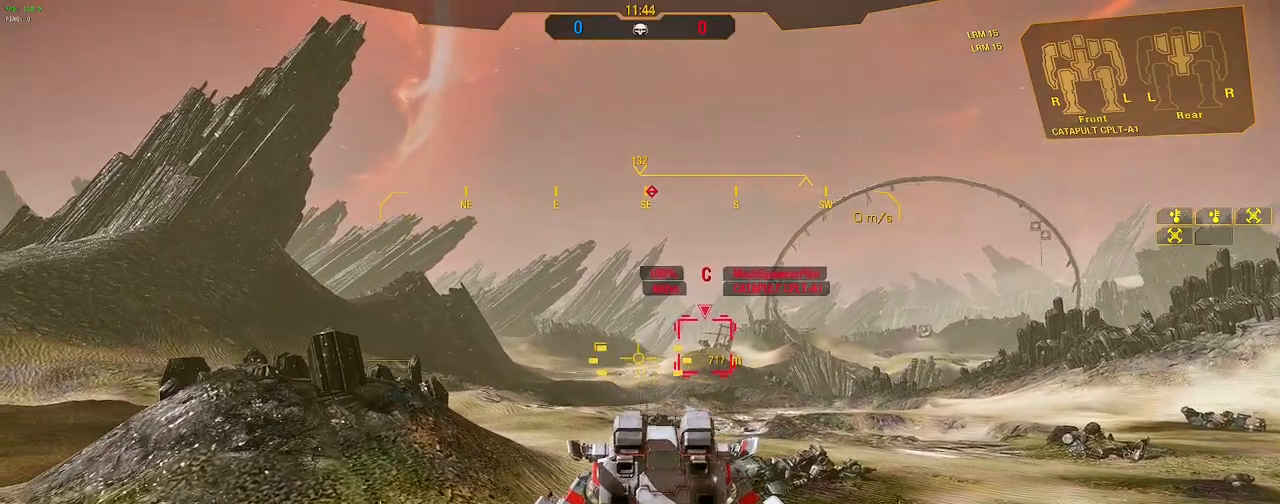
{"keys": [], "mouse": [], "events": [[33, "w", "up"]]}
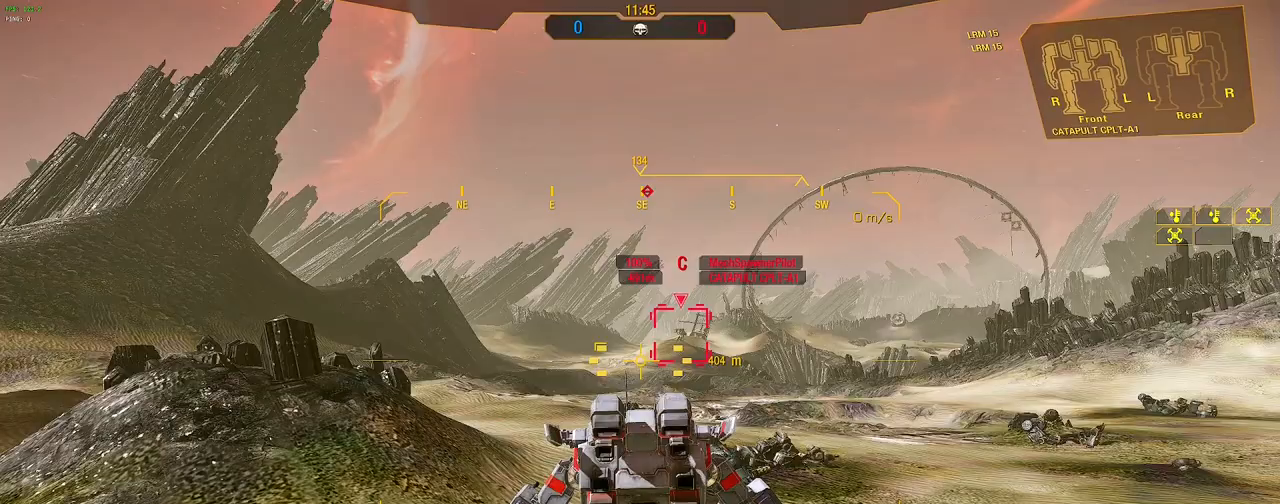
{"keys": [], "mouse": [], "events": []}
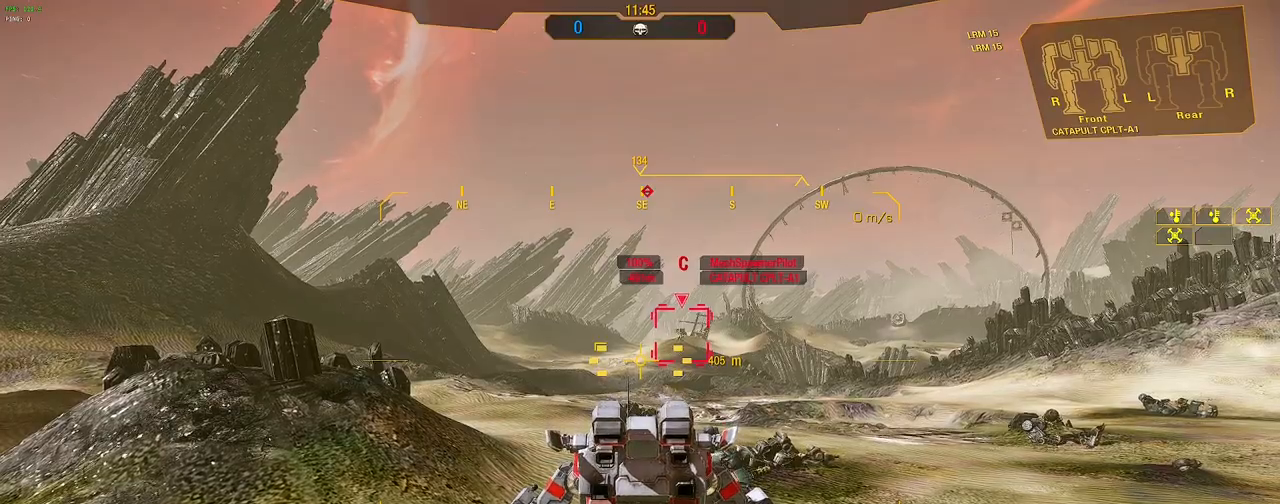
{"keys": [], "mouse": [], "events": [[117, "space", "down"], [200, "space", "up"], [233, "space", "down"], [350, "space", "up"]]}
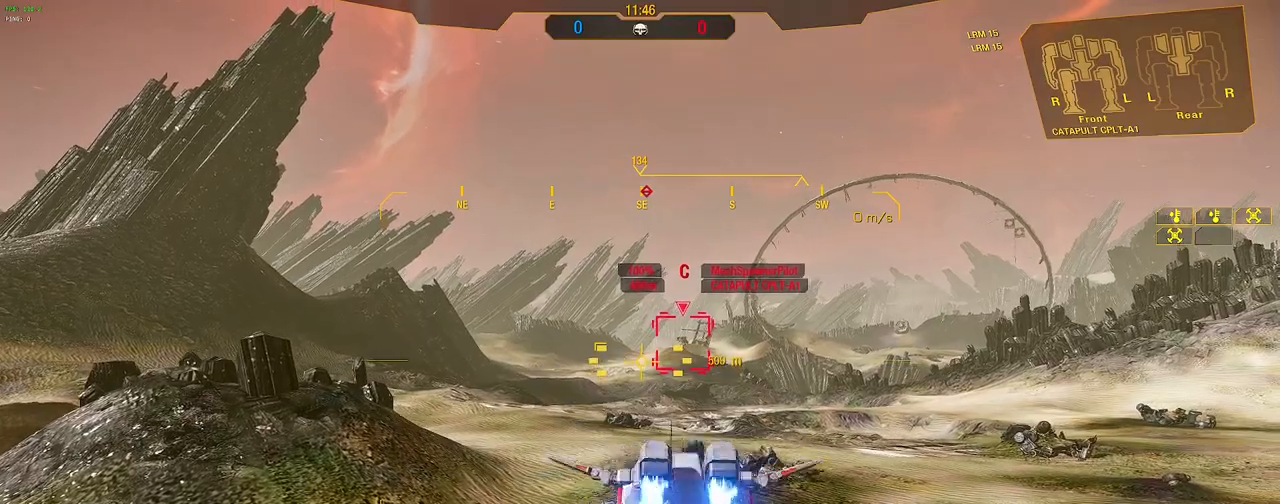
{"keys": ["s"], "mouse": [], "events": [[367, "s", "down"]]}
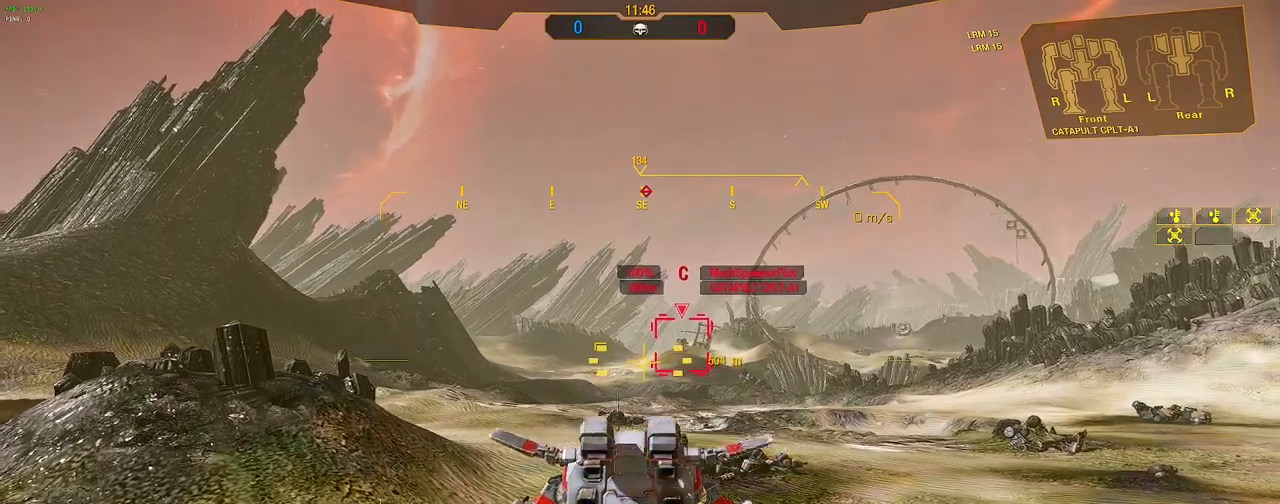
{"keys": ["w"], "mouse": [], "events": [[150, "s", "up"], [333, "w", "down"]]}
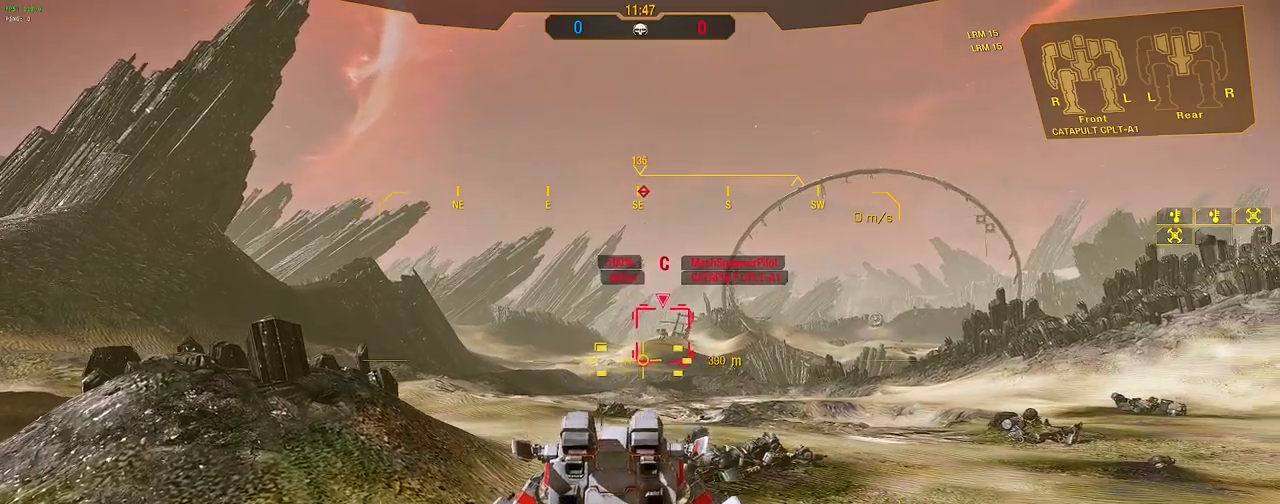
{"keys": [], "mouse": [], "events": [[17, "w", "up"]]}
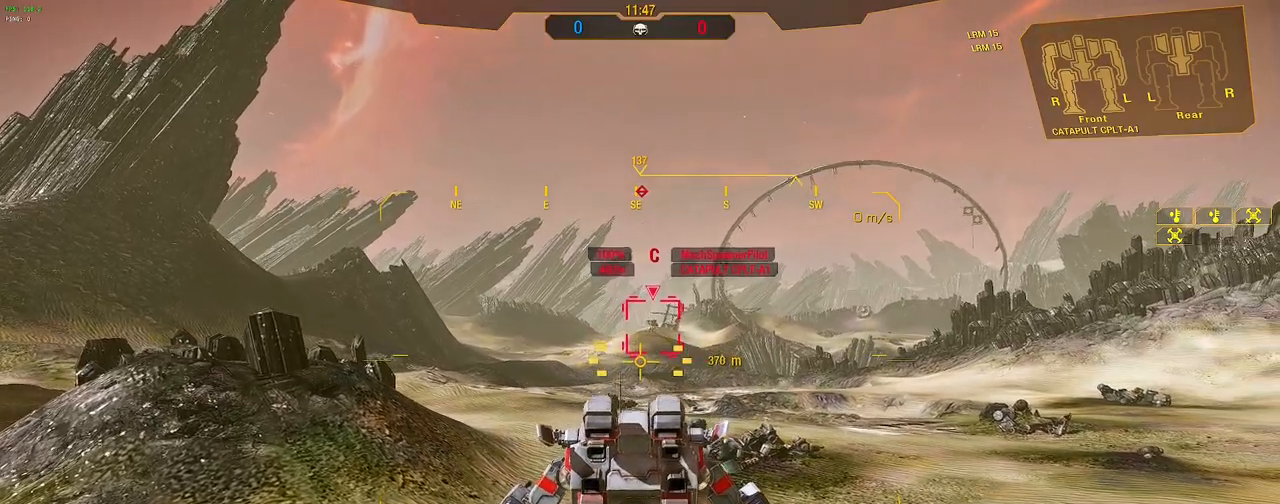
{"keys": [], "mouse": [], "events": [[133, "space", "down"], [217, "space", "up"], [267, "space", "down"], [367, "space", "up"]]}
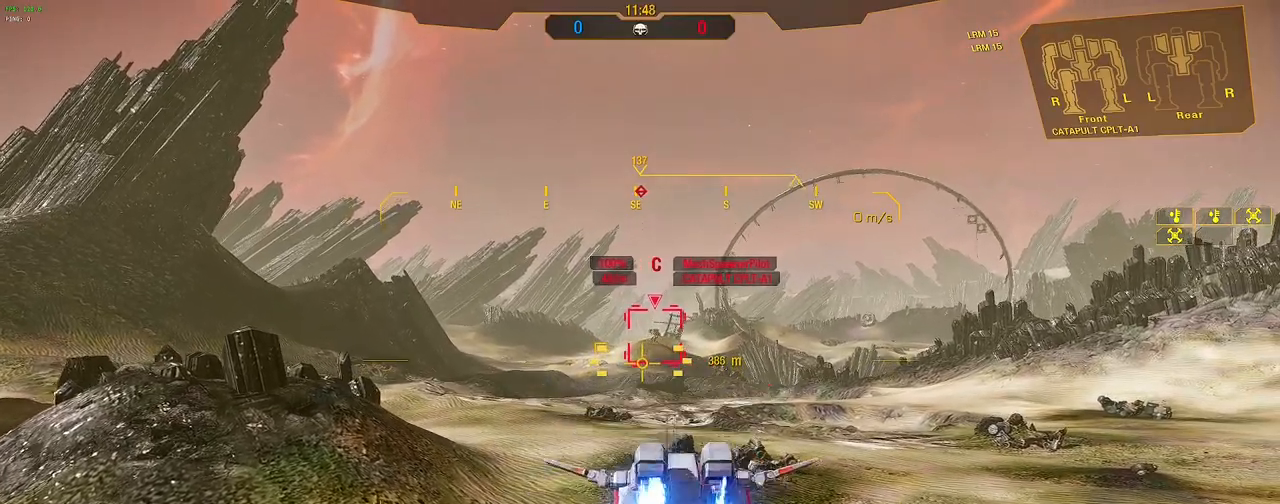
{"keys": ["s"], "mouse": [], "events": [[150, "s", "down"]]}
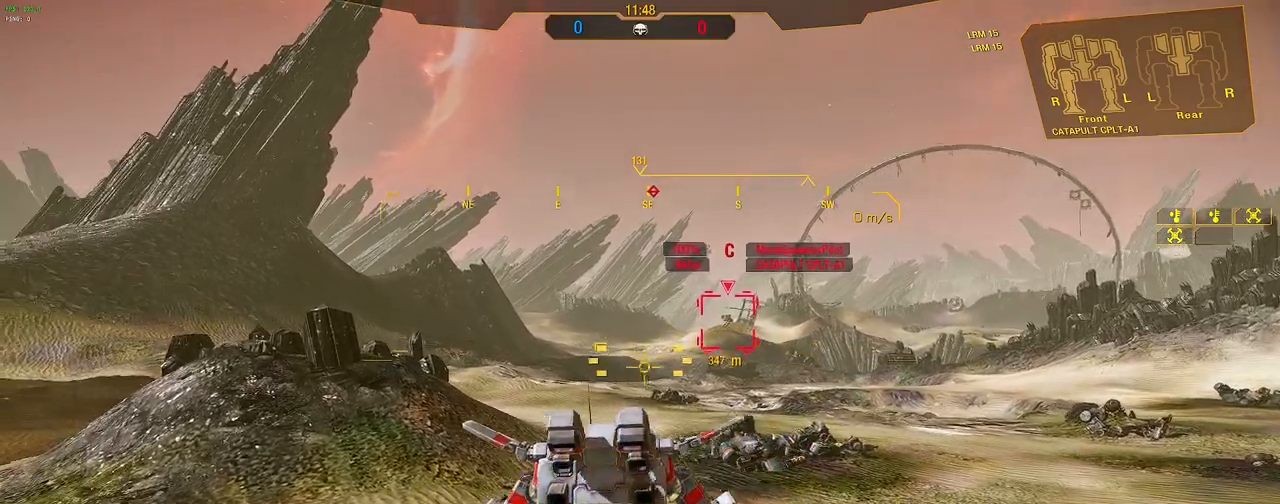
{"keys": ["w"], "mouse": [], "events": [[167, "s", "up"], [300, "w", "down"]]}
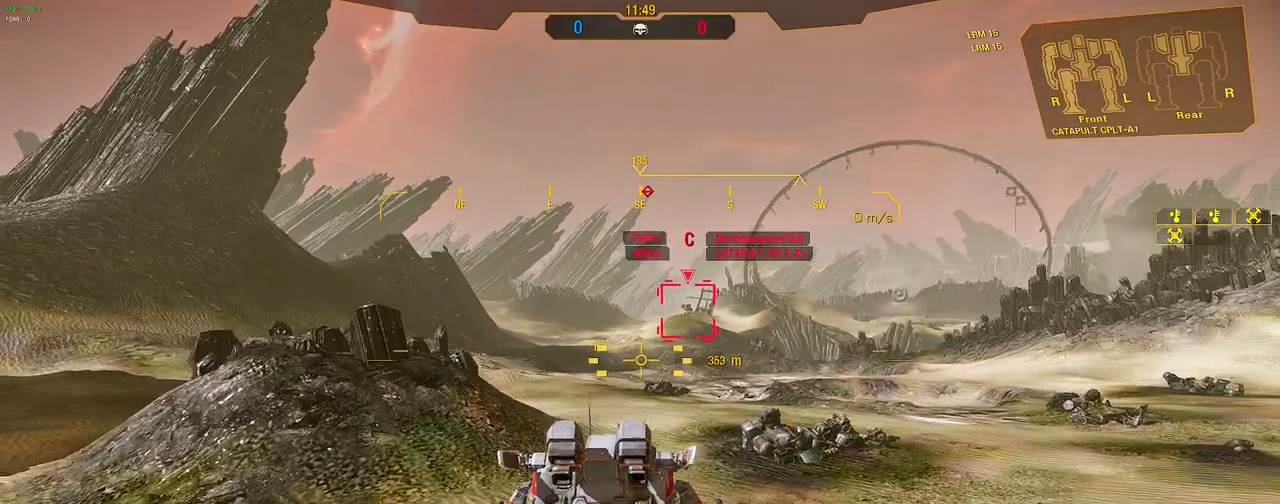
{"keys": [], "mouse": [], "events": [[17, "w", "up"]]}
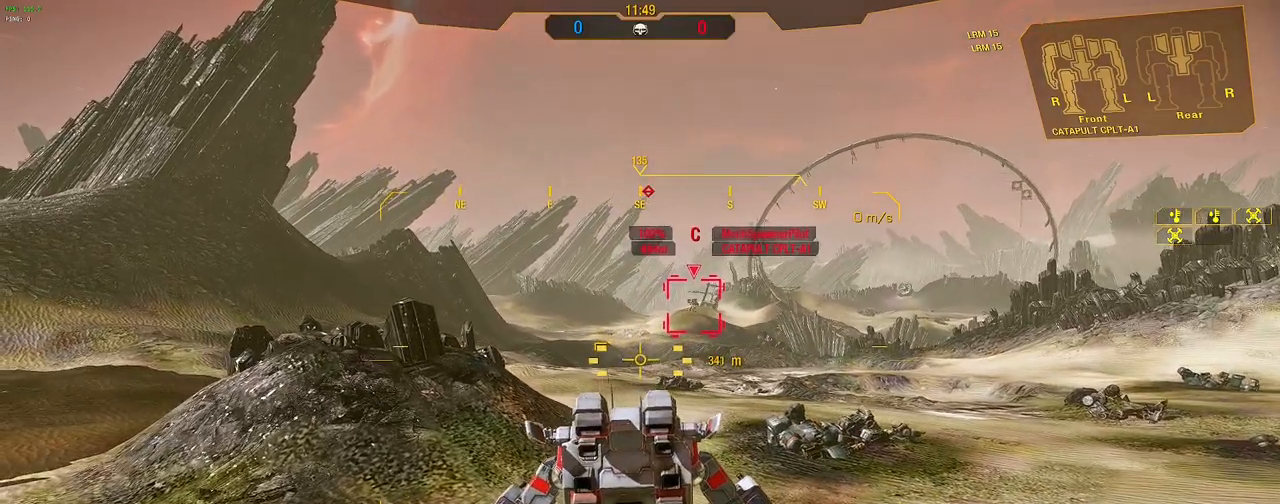
{"keys": [], "mouse": [], "events": [[233, "space", "down"], [333, "space", "up"], [433, "space", "down"], [467, "space", "up"]]}
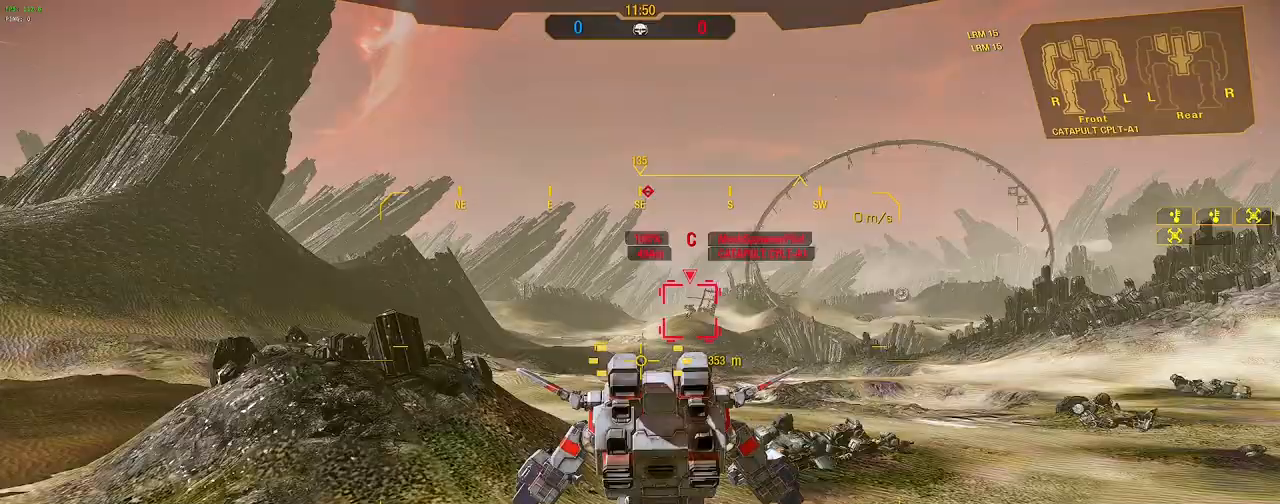
{"keys": ["s"], "mouse": [], "events": [[383, "s", "down"]]}
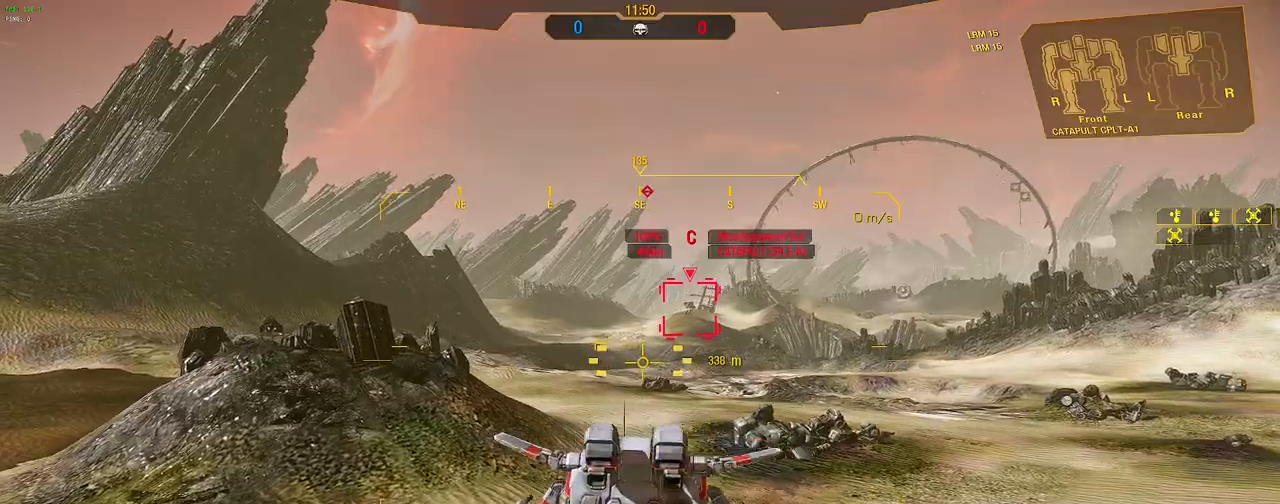
{"keys": ["w"], "mouse": [], "events": [[217, "s", "up"], [500, "w", "down"]]}
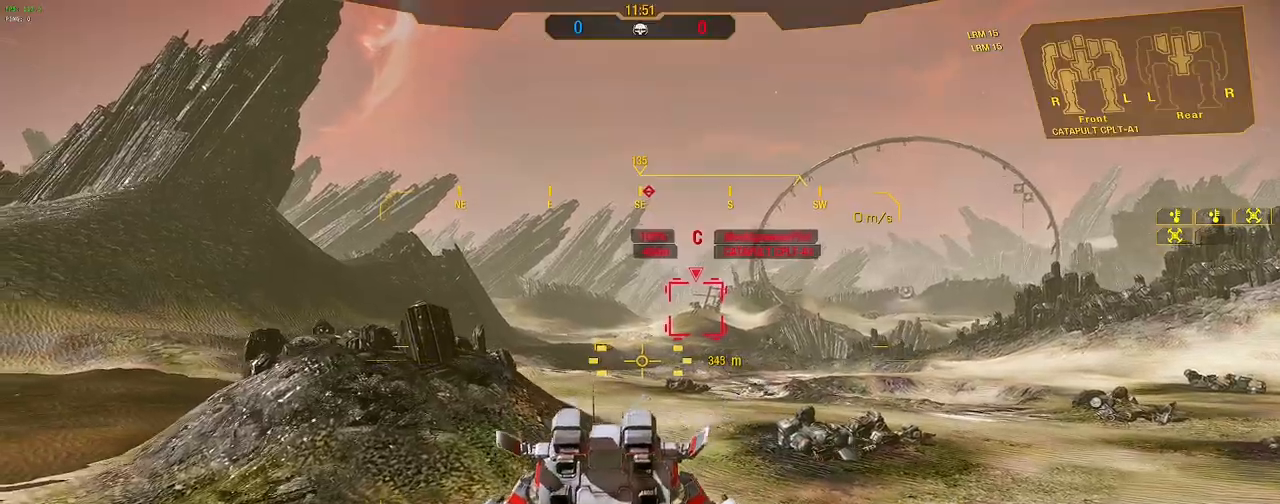
{"keys": ["space"], "mouse": [], "events": [[150, "w", "up"], [467, "space", "down"]]}